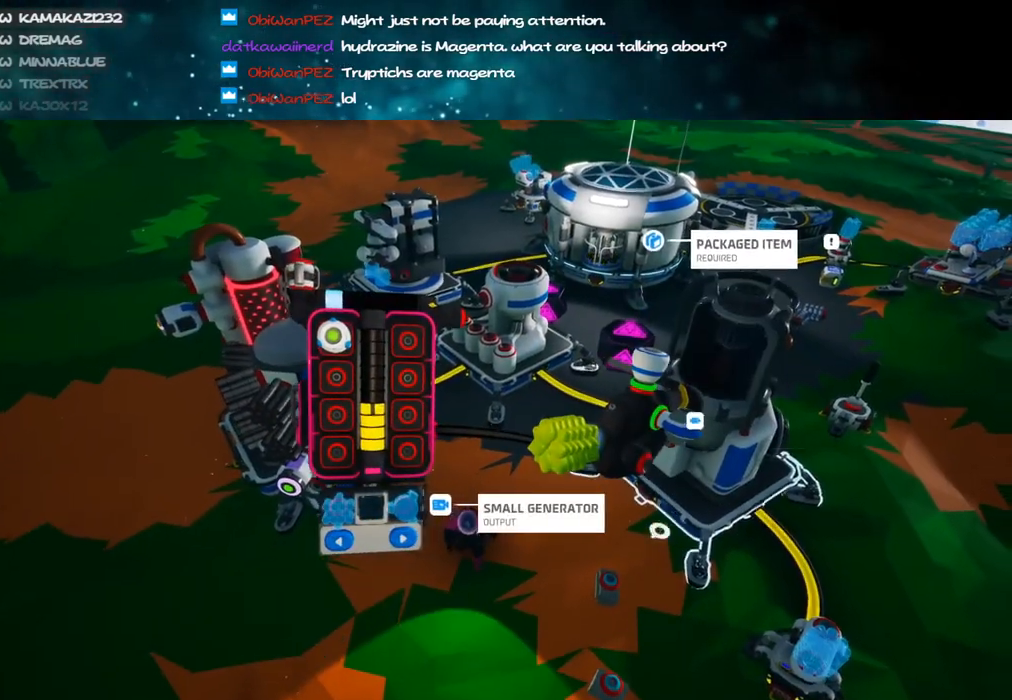
Gameplay with keyboard and mouse; each line is a JSON object with the keys and mouse buttons held at the frame after it. "events" lists presses ("down") and releases ("up") of "a", "alt", "b", "c", "ctrl", "d", "e", "f", "g", "q", "r", "s", "shift", "space", "t", "tab", "v", "w", "x", "z", "mouse_left", "mouse_wheel", "mouse_right", "mouse_mb4" and "mouse_mb5" between this image and that frame as [ms after this image, input, new state], when the widget could be followed in between. "mouse_left", "mouse_wheel", "mouse_right", "mouse_mb4", "mouse_mb5" = the "left", "wheel", "right", "mb4", "mb5" buttons of the "mouse" list. No other keys are recorded. "wheel" means that the mouse wheel is clicked or scrolled. Mouse movement is not recorded.
{"keys": ["s"], "mouse": [], "events": [[100, "mouse_right", "down"], [233, "a", "down"], [283, "s", "down"], [333, "mouse_right", "up"], [416, "a", "up"]]}
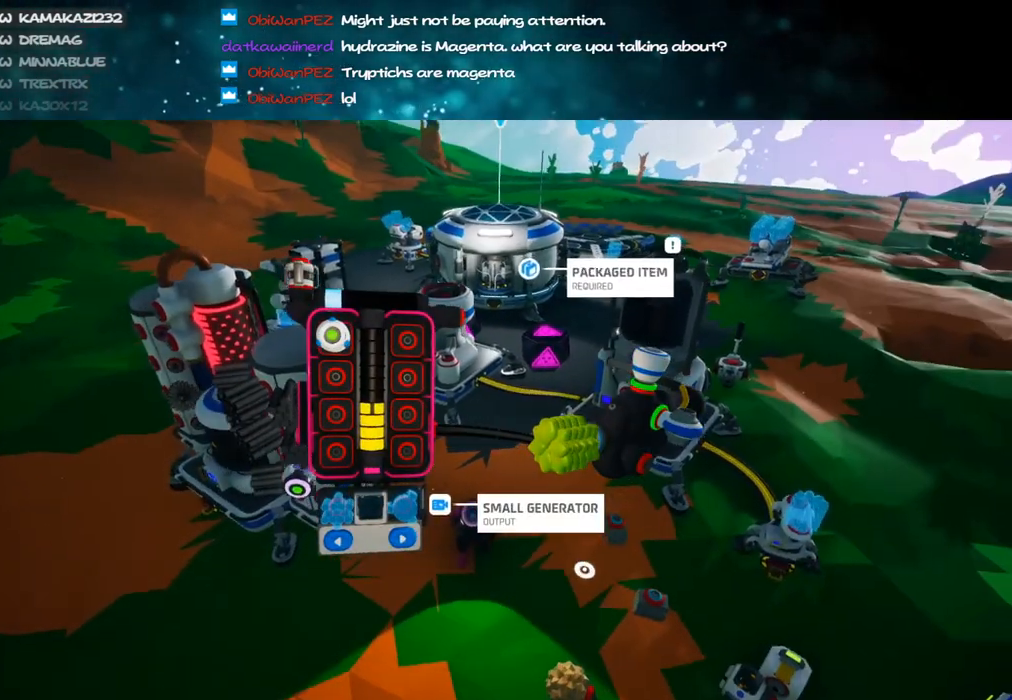
{"keys": [], "mouse": [], "events": [[500, "s", "up"]]}
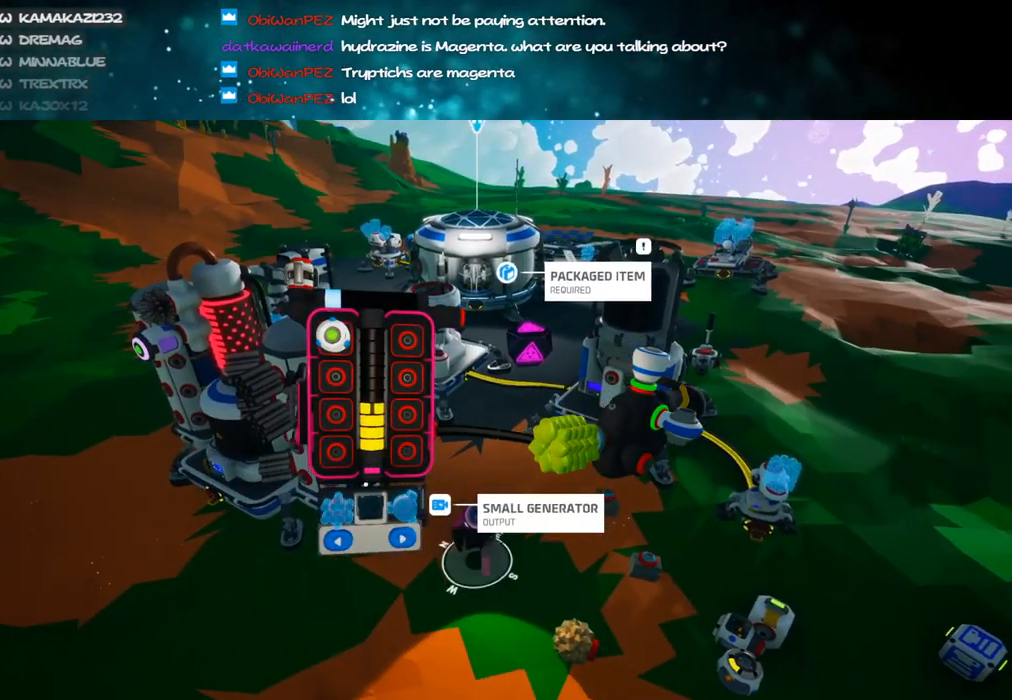
{"keys": [], "mouse": [], "events": [[183, "q", "down"], [250, "q", "up"]]}
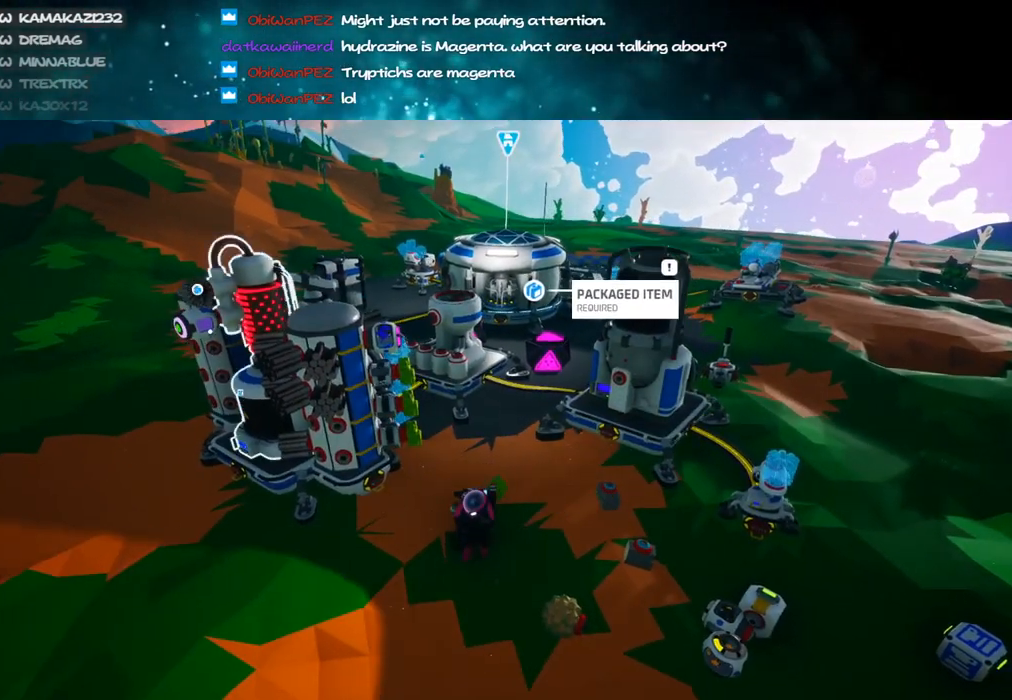
{"keys": [], "mouse": [], "events": [[266, "mouse_right", "down"], [433, "mouse_right", "up"]]}
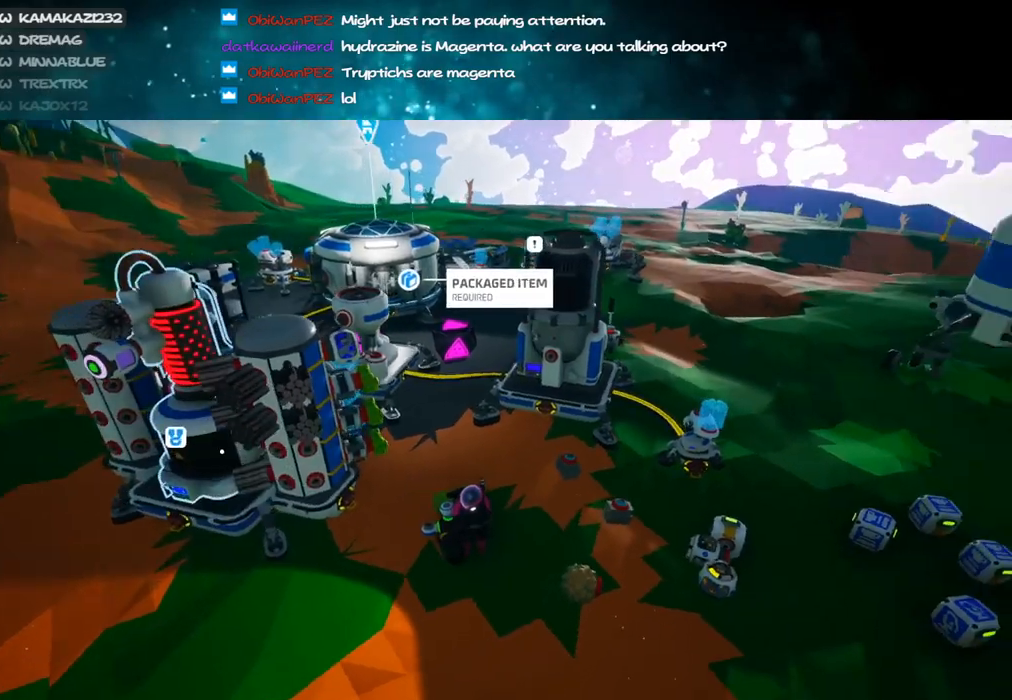
{"keys": [], "mouse": [], "events": [[383, "f", "down"], [466, "f", "up"]]}
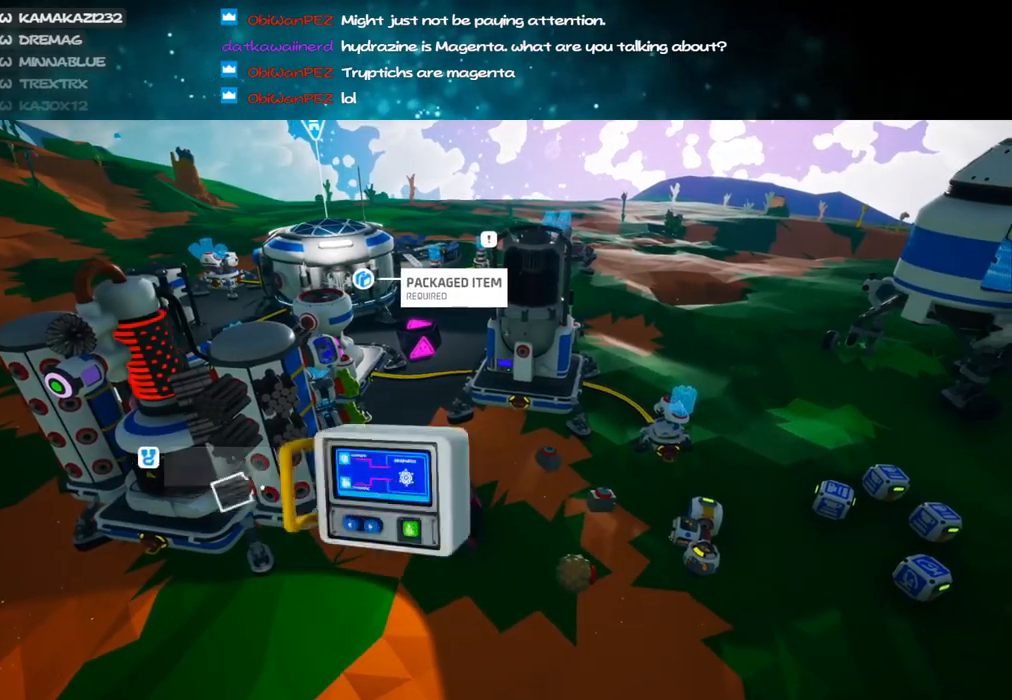
{"keys": [], "mouse": ["left"], "events": [[500, "mouse_left", "down"]]}
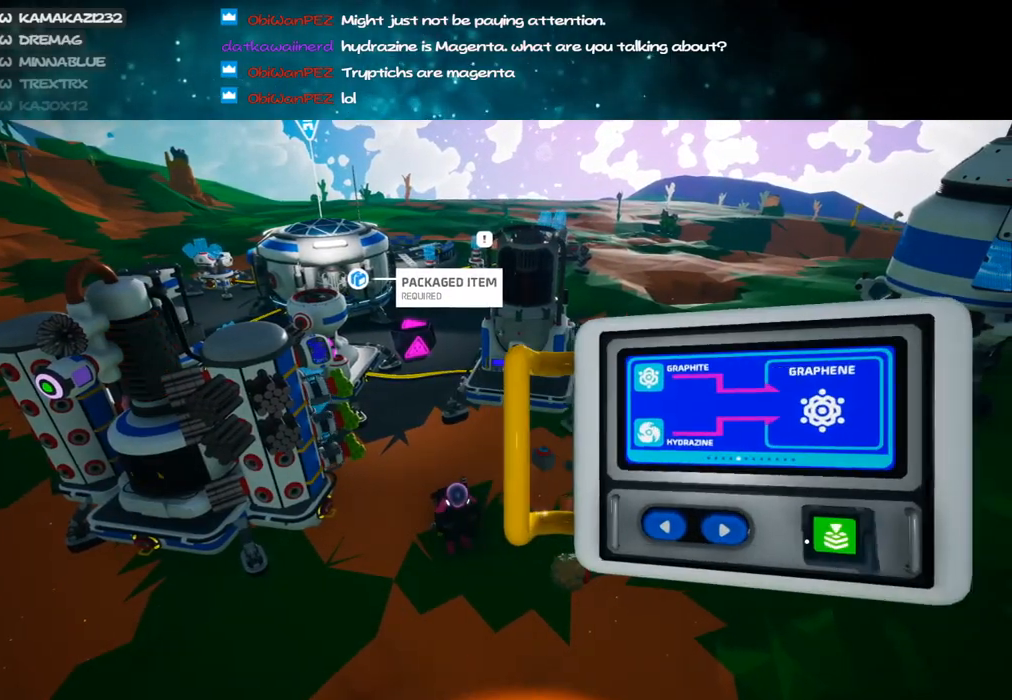
{"keys": ["w"], "mouse": ["right"], "events": [[50, "mouse_left", "up"], [133, "mouse_left", "down"], [233, "mouse_left", "up"], [350, "mouse_right", "down"], [483, "w", "down"]]}
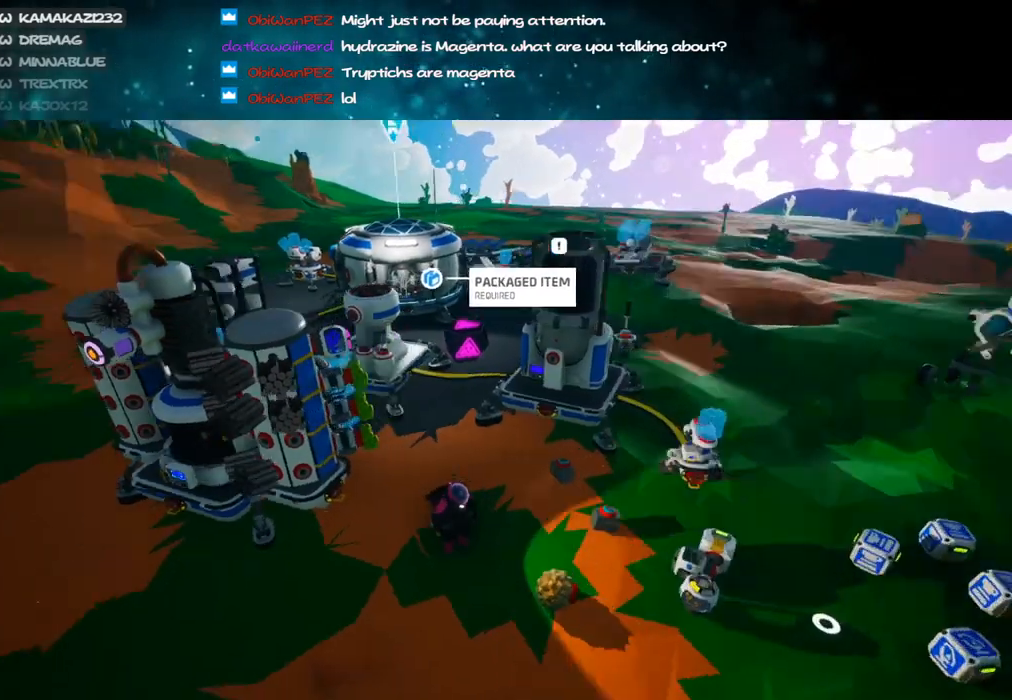
{"keys": ["d", "w"], "mouse": ["right"], "events": [[83, "shift", "down"], [250, "shift", "up"], [350, "d", "down"]]}
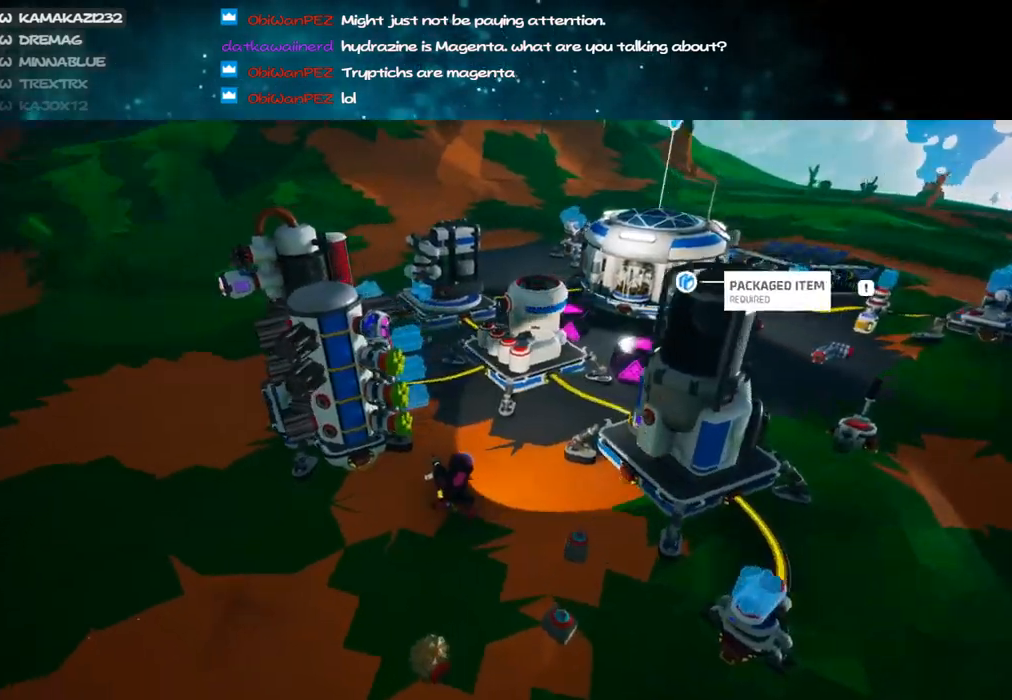
{"keys": [], "mouse": ["right"], "events": [[350, "w", "up"], [466, "d", "up"]]}
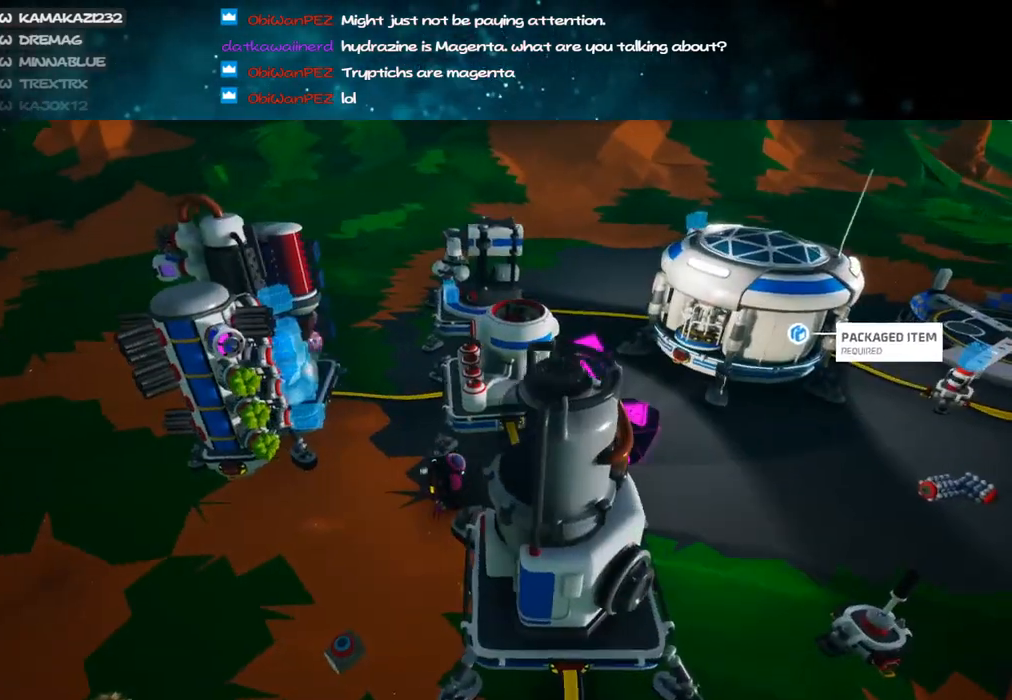
{"keys": ["d", "space", "w"], "mouse": ["right"], "events": [[300, "d", "down"], [383, "w", "down"], [466, "space", "down"]]}
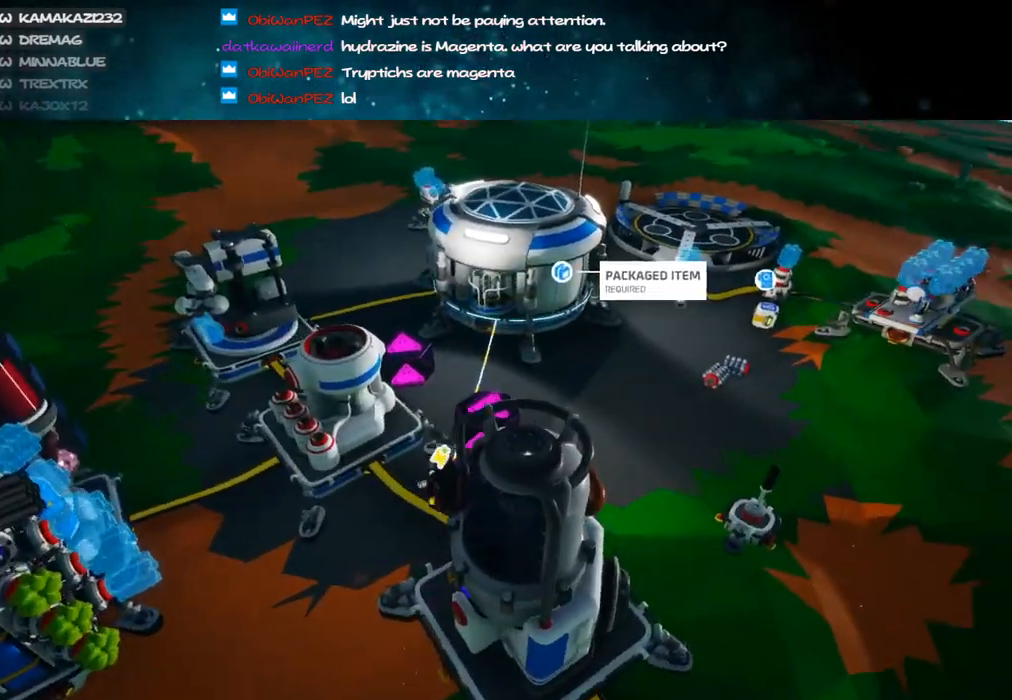
{"keys": ["a", "w"], "mouse": ["right"], "events": [[166, "space", "up"], [300, "d", "up"], [433, "a", "down"]]}
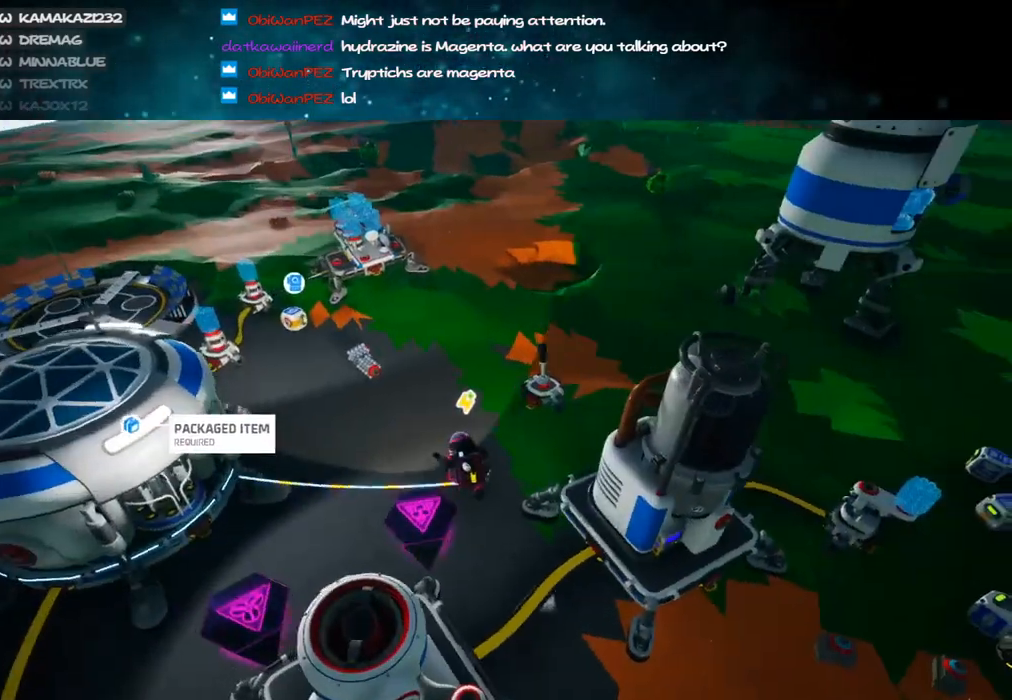
{"keys": ["d"], "mouse": ["right"], "events": [[33, "w", "up"], [266, "s", "down"], [316, "a", "up"], [350, "d", "down"], [416, "s", "up"]]}
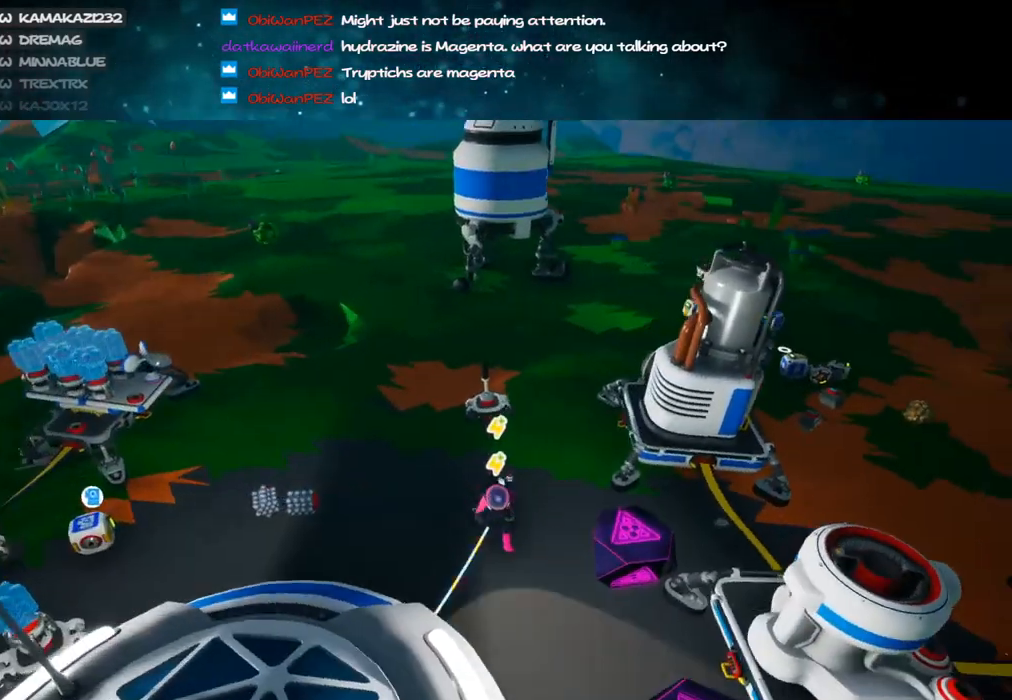
{"keys": [], "mouse": ["right"], "events": [[16, "d", "up"]]}
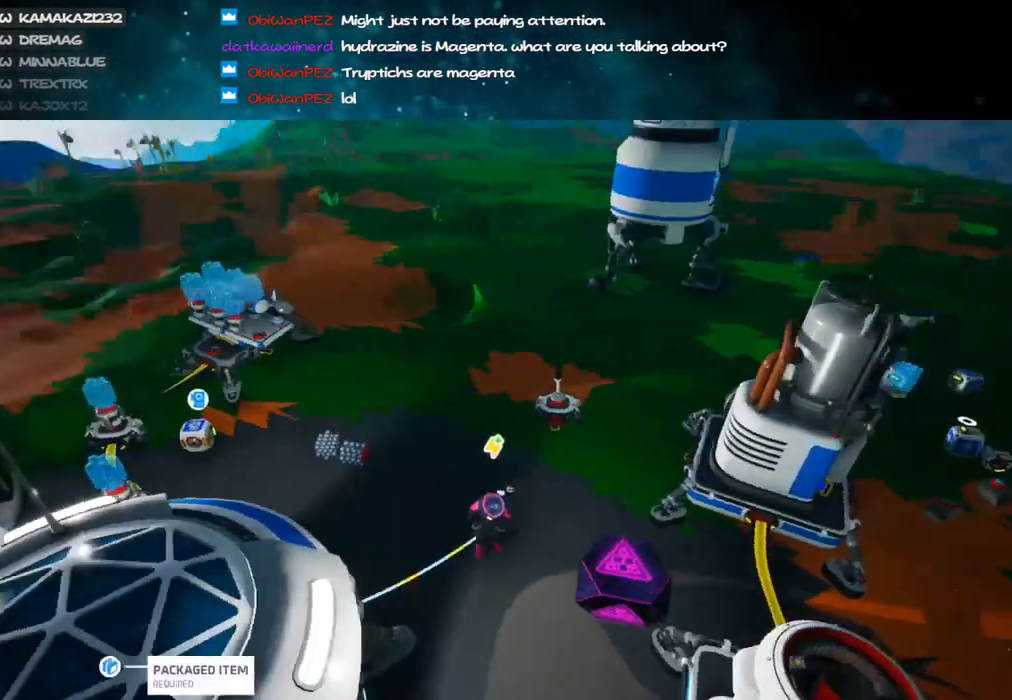
{"keys": [], "mouse": ["right"], "events": [[33, "w", "down"], [133, "w", "up"]]}
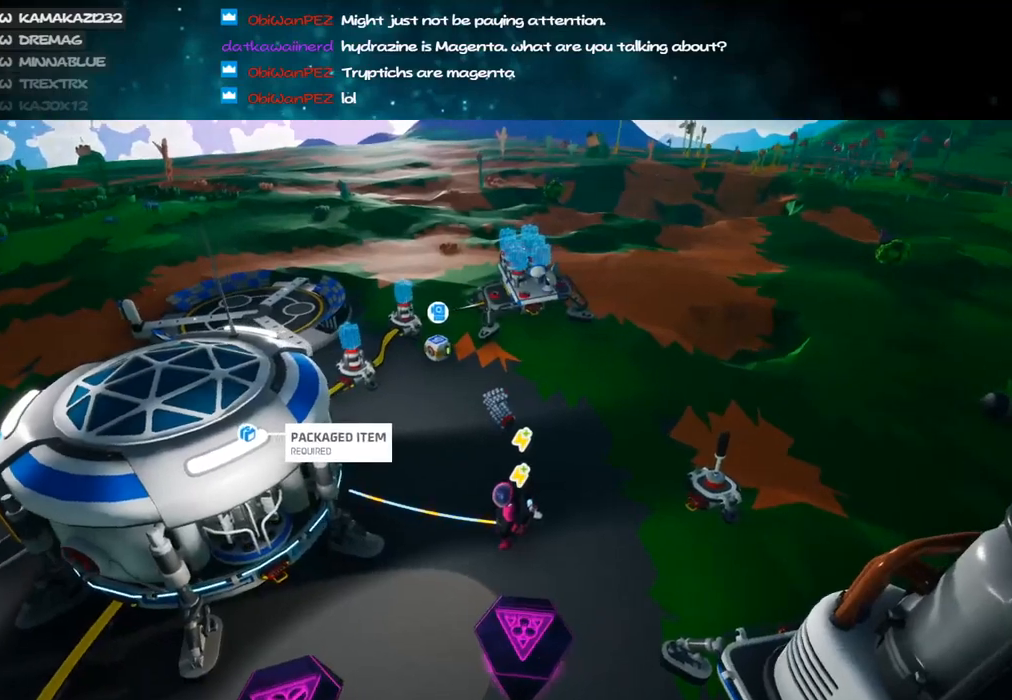
{"keys": [], "mouse": ["right"], "events": [[116, "w", "down"], [200, "d", "down"], [316, "w", "up"], [433, "d", "up"]]}
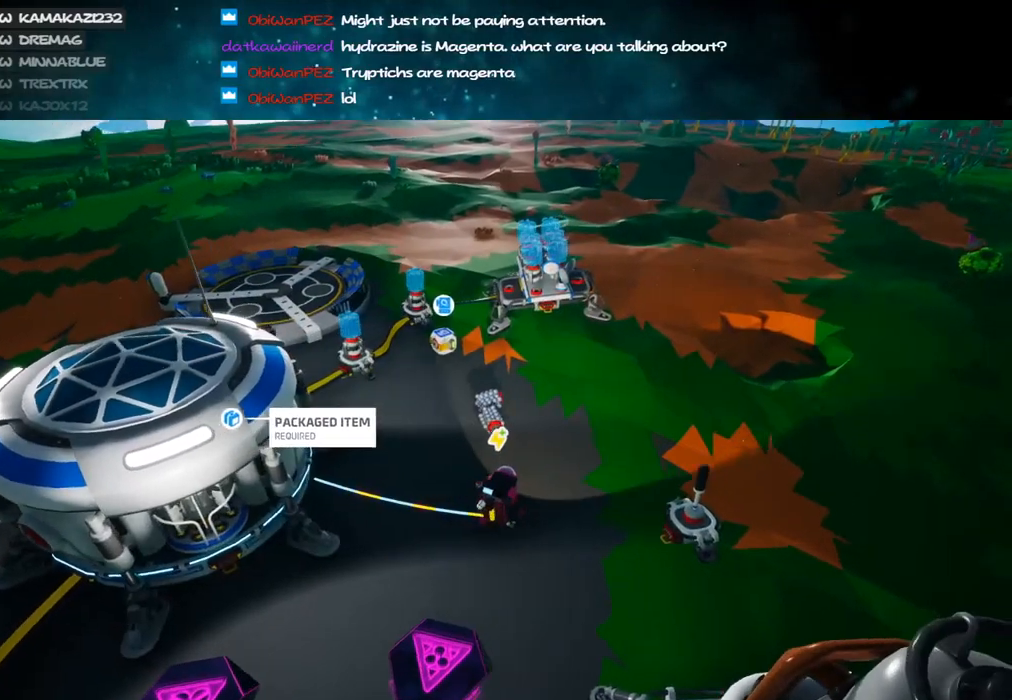
{"keys": ["w"], "mouse": ["right"], "events": [[100, "shift", "down"], [116, "w", "down"], [133, "d", "down"], [266, "shift", "up"], [500, "d", "up"]]}
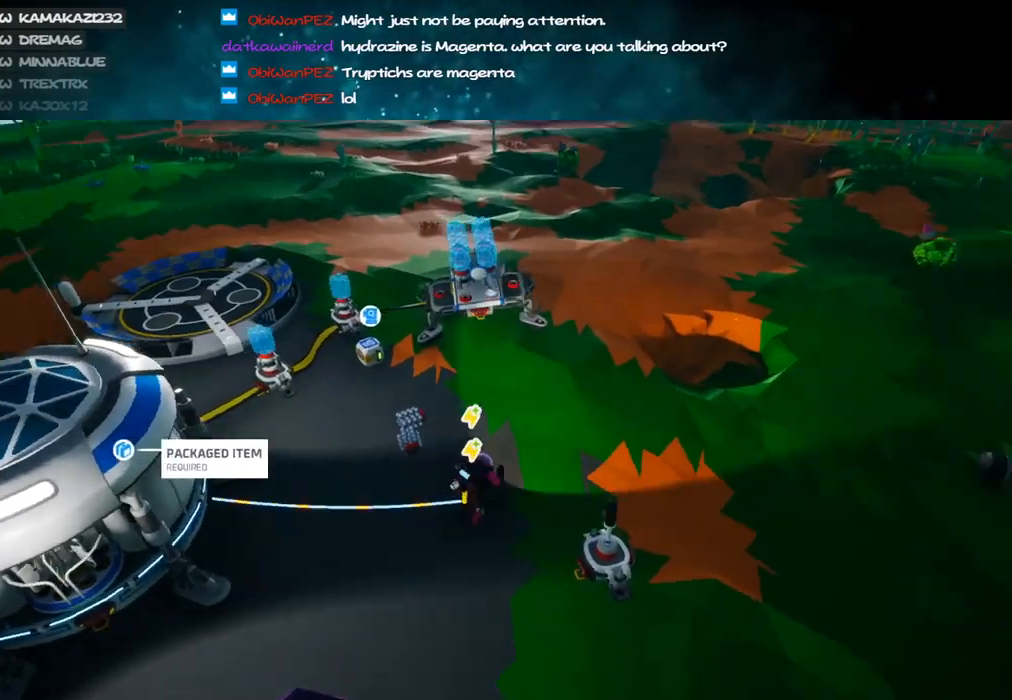
{"keys": [], "mouse": ["right"], "events": [[266, "w", "up"]]}
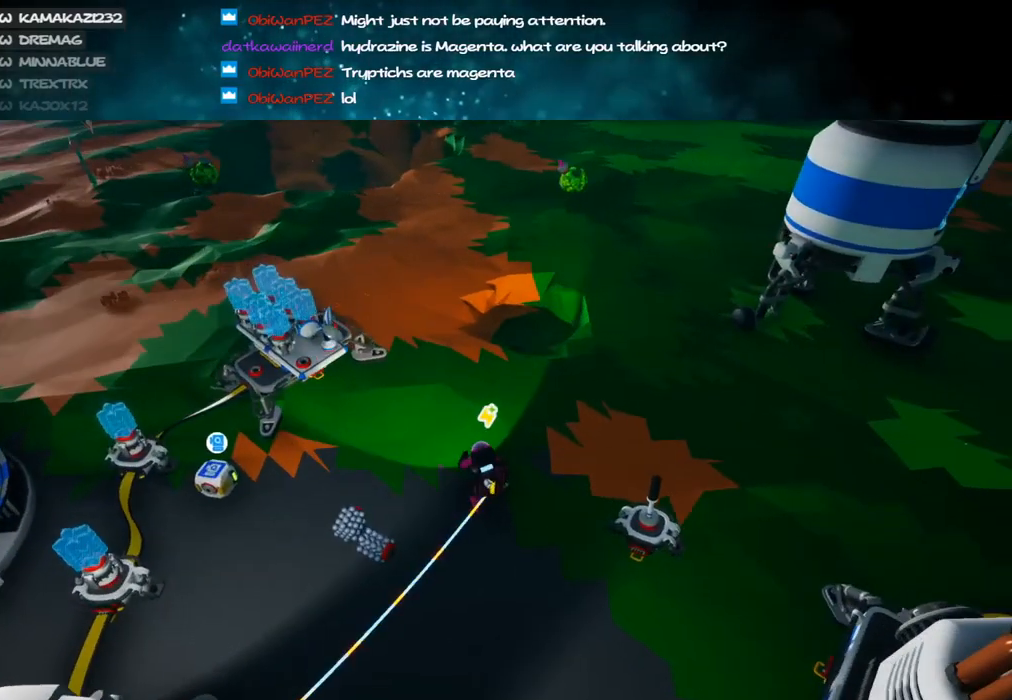
{"keys": ["w"], "mouse": ["right"], "events": [[466, "w", "down"]]}
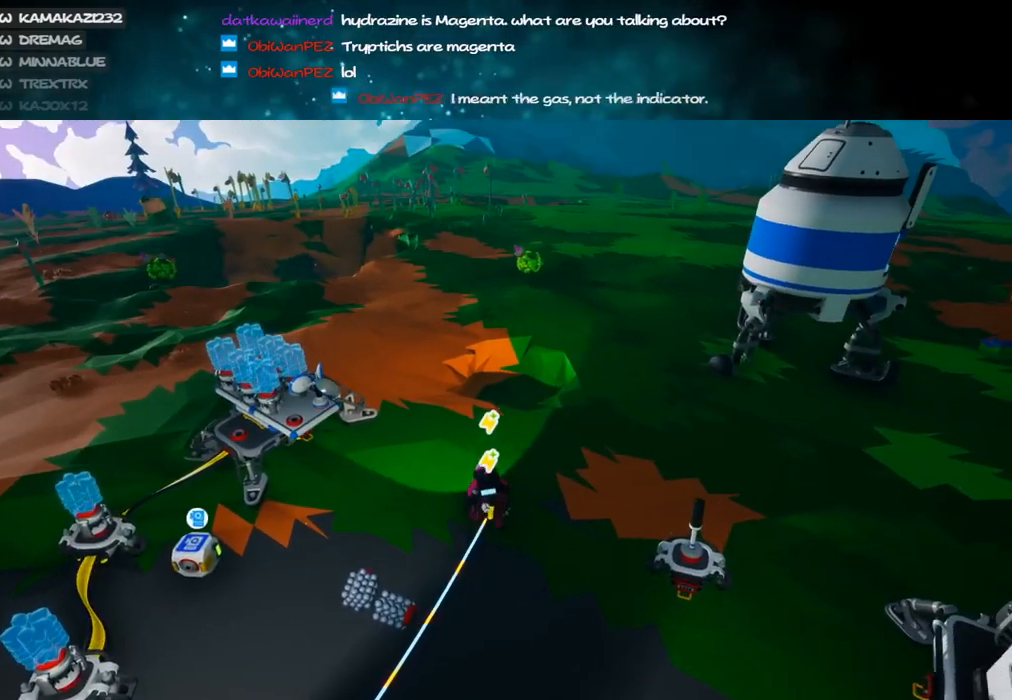
{"keys": ["w"], "mouse": ["right"], "events": []}
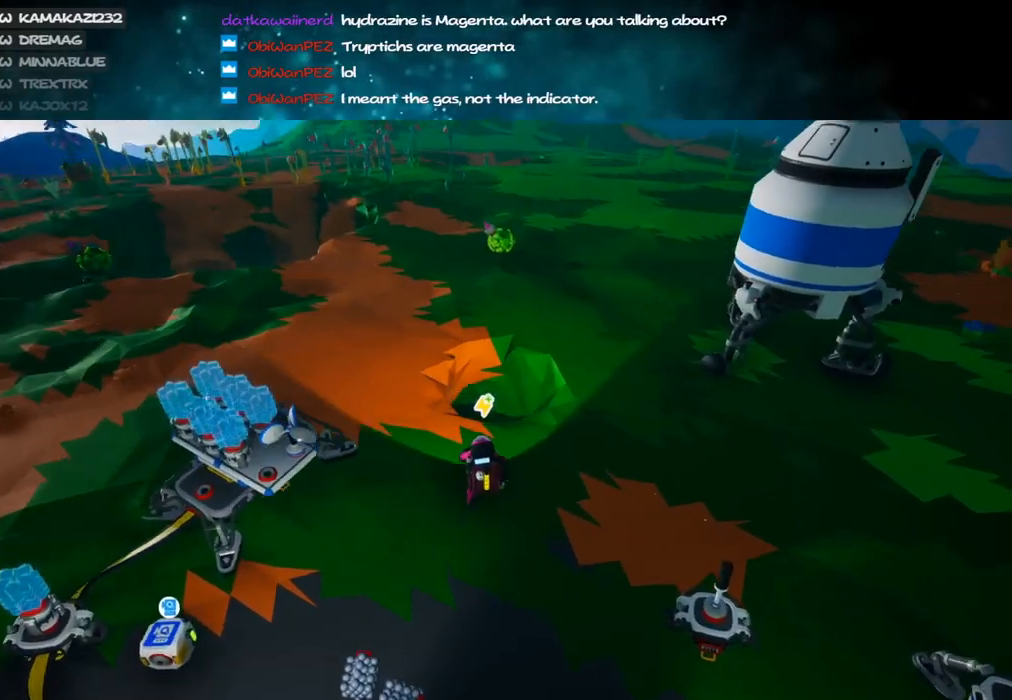
{"keys": ["w"], "mouse": ["right"], "events": [[383, "d", "down"], [383, "mouse_wheel", "down"], [500, "d", "up"], [500, "mouse_wheel", "up"]]}
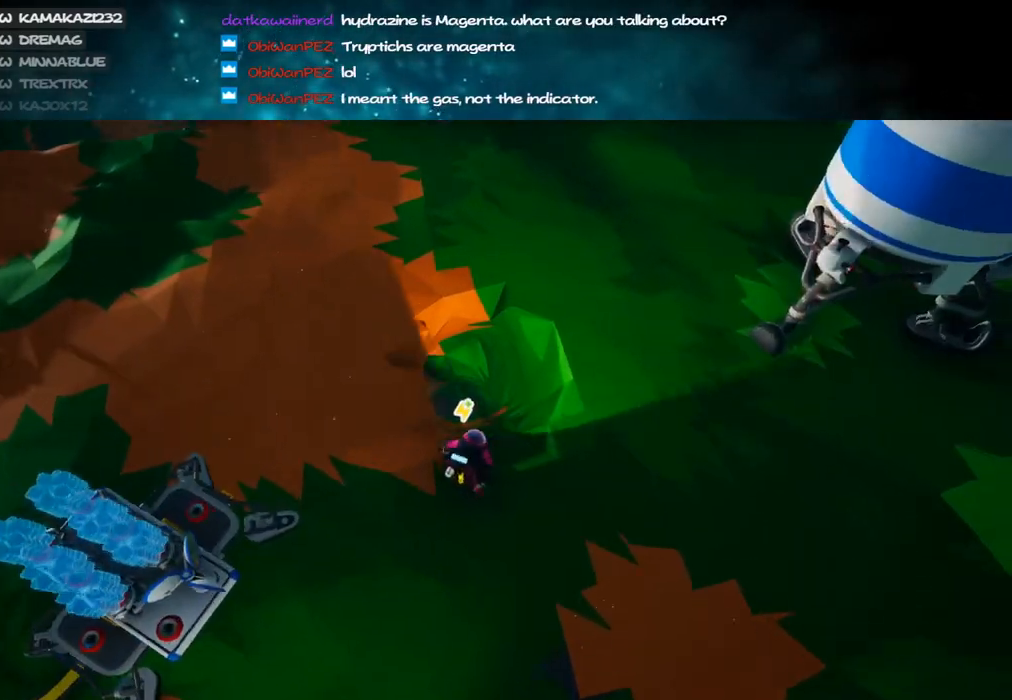
{"keys": [], "mouse": [], "events": [[133, "w", "up"], [233, "mouse_right", "up"], [333, "mouse_right", "down"], [500, "mouse_right", "up"]]}
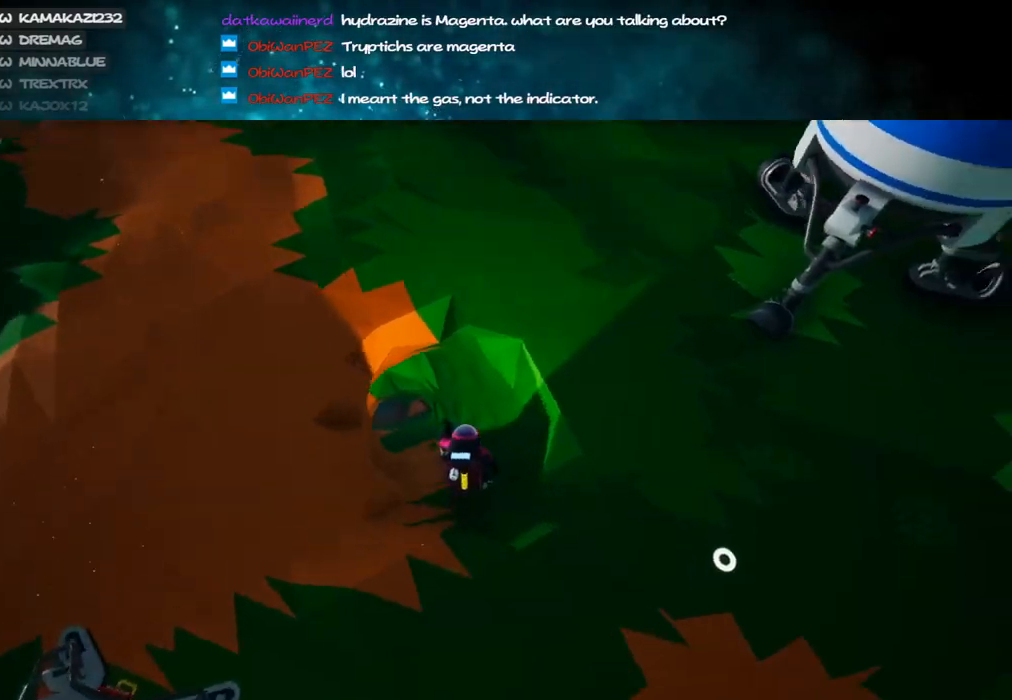
{"keys": [], "mouse": [], "events": [[200, "s", "down"], [250, "mouse_right", "down"], [333, "s", "up"], [416, "mouse_right", "up"]]}
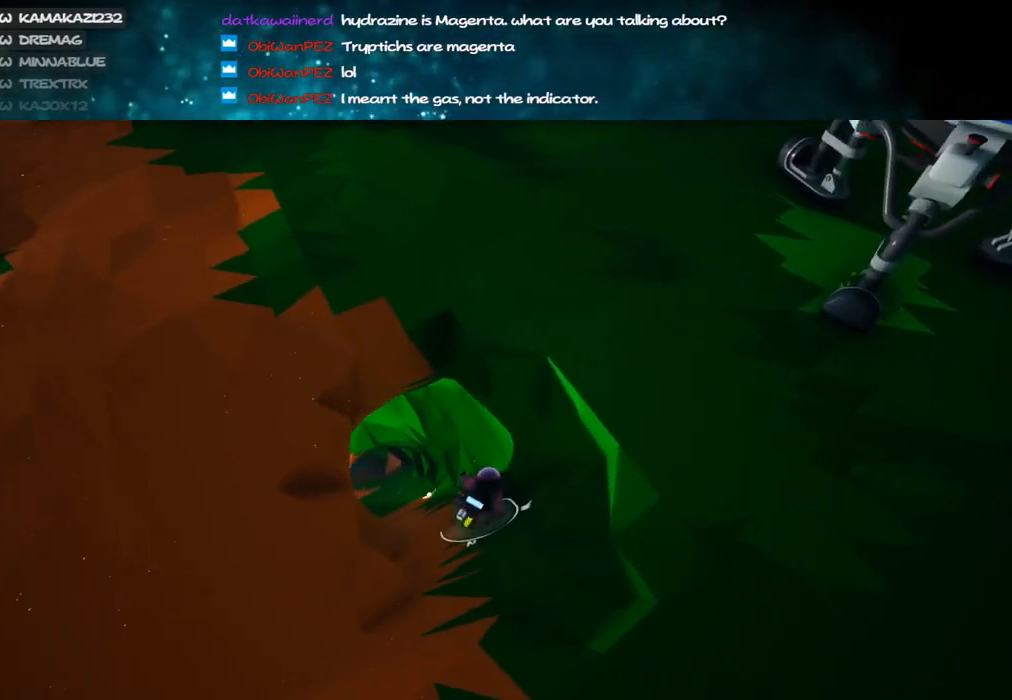
{"keys": ["d", "s"], "mouse": ["left"], "events": [[33, "e", "down"], [83, "e", "up"], [183, "s", "down"], [233, "mouse_left", "down"], [466, "d", "down"]]}
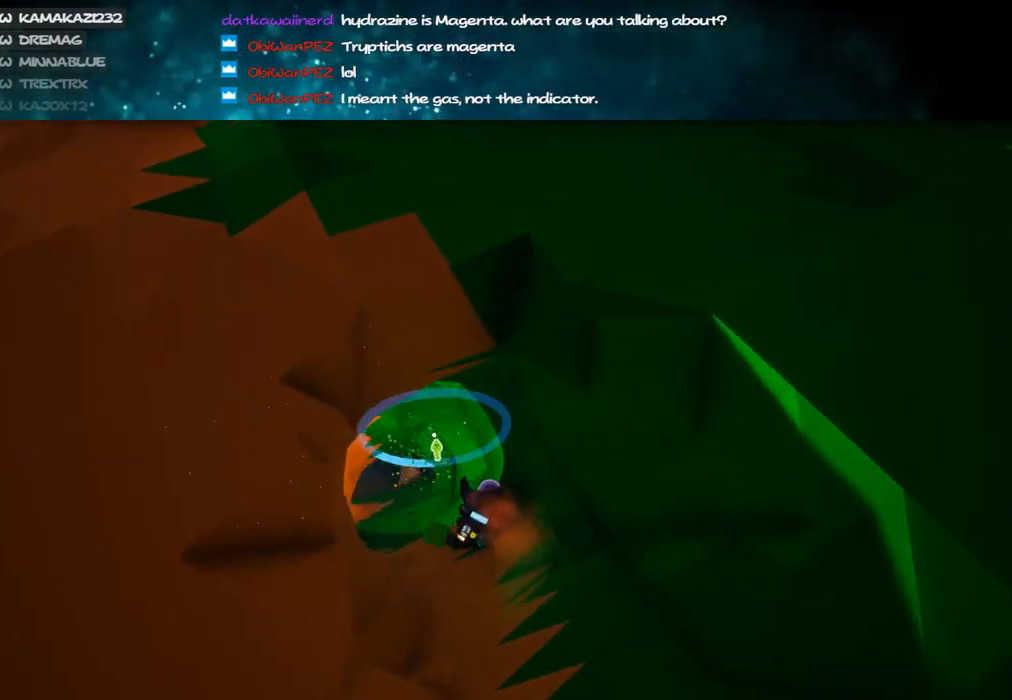
{"keys": ["s"], "mouse": ["left"], "events": [[116, "d", "up"], [300, "d", "down"], [500, "d", "up"]]}
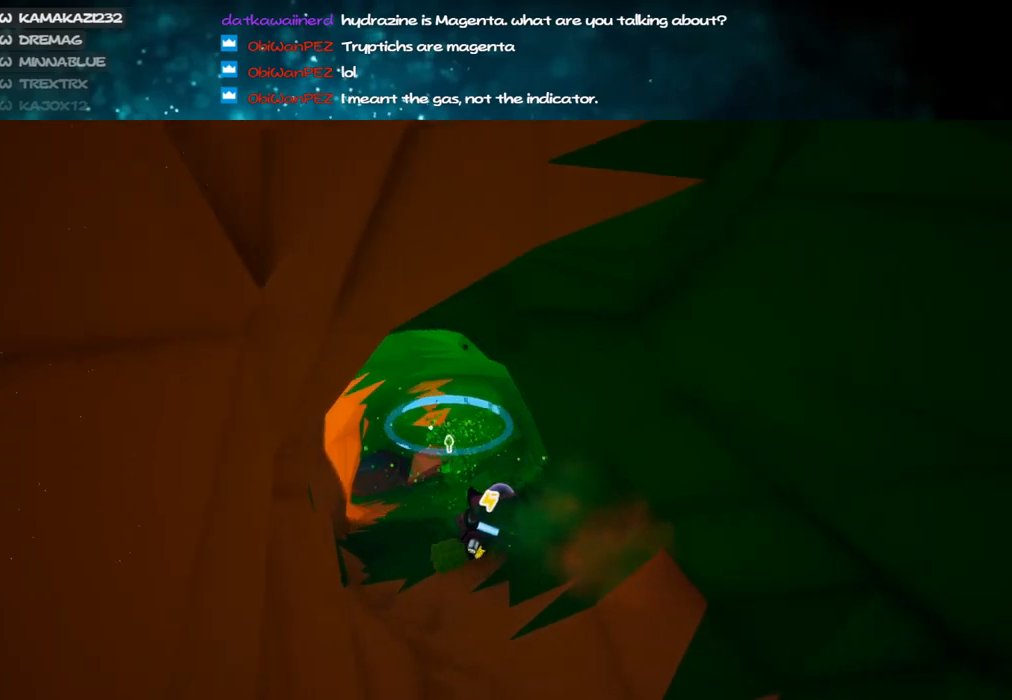
{"keys": ["a", "s"], "mouse": ["left"], "events": [[166, "d", "down"], [283, "d", "up"], [383, "a", "down"]]}
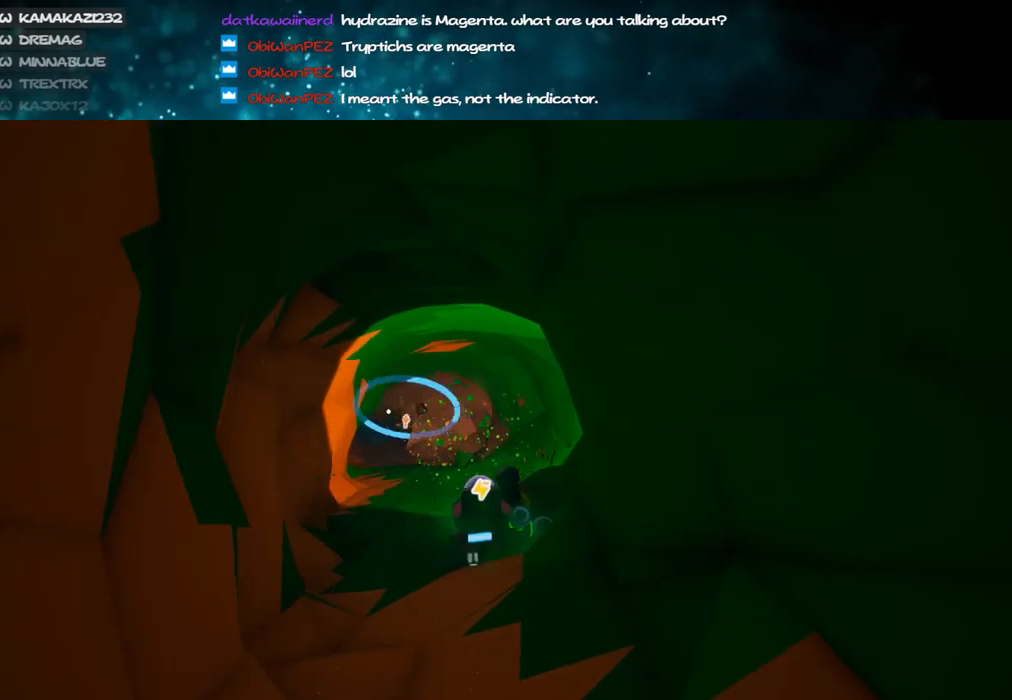
{"keys": [], "mouse": ["left"], "events": [[16, "a", "up"], [50, "d", "down"], [133, "d", "up"], [133, "s", "up"], [333, "a", "down"], [450, "a", "up"]]}
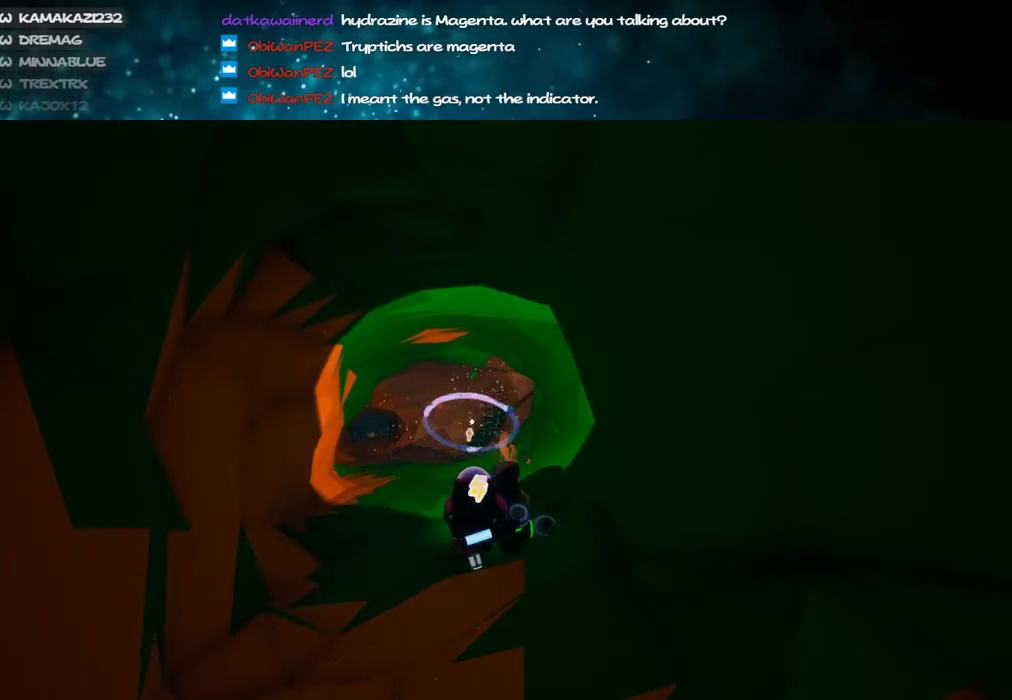
{"keys": ["a", "w"], "mouse": ["left"], "events": [[200, "w", "down"], [333, "a", "down"]]}
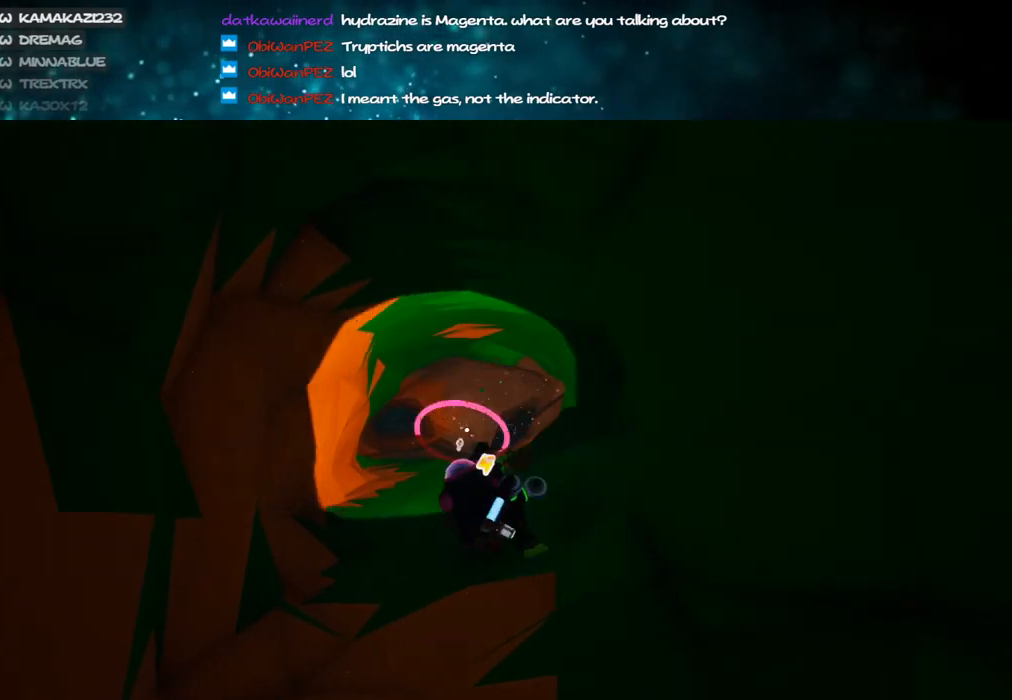
{"keys": [], "mouse": ["left"], "events": [[50, "a", "up"], [350, "d", "down"], [433, "d", "up"], [450, "w", "up"]]}
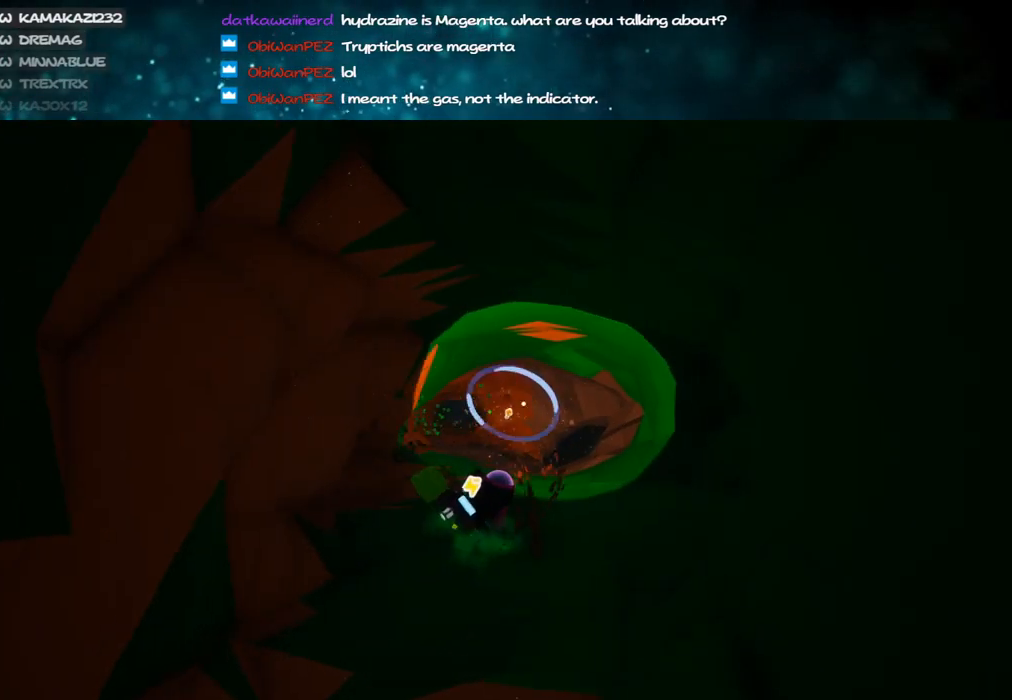
{"keys": ["s"], "mouse": ["left"], "events": [[150, "a", "down"], [200, "s", "down"], [366, "a", "up"]]}